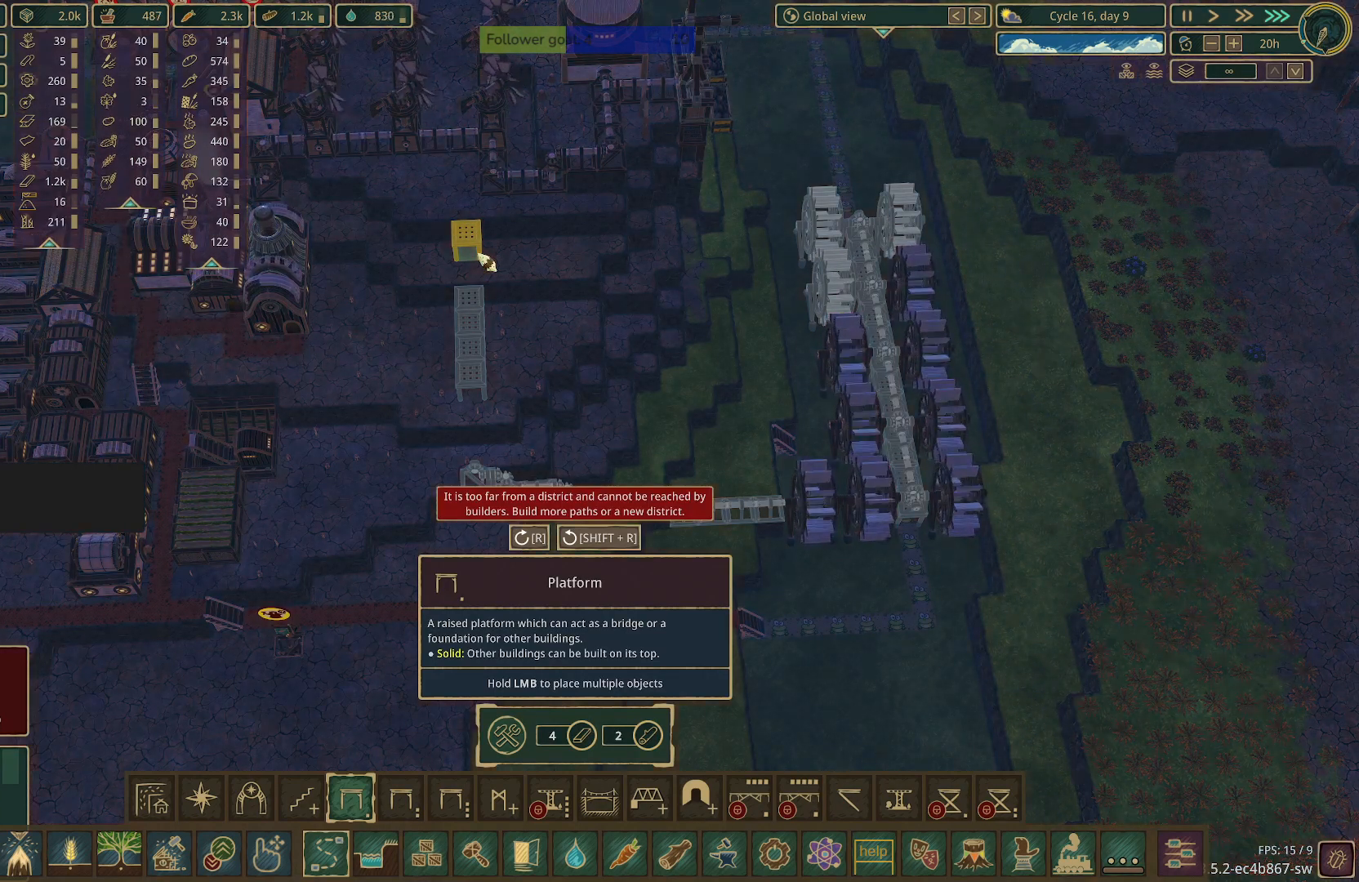
Gameplay with keyboard and mouse; each line is a JSON object with the keys and mouse buttons held at the frame after it. "events" lists presses ("down") and releases ("up") of "1", "2", "3", "4", "5", "a", "alt", "c", "caps_lock", "ctrl", "d", "e", "f", "g", "q", "r", "s", "shift", "space", "t", "tab", "v", "w", "x", "z", "mouse_left", "mouse_wheel" and "mouse_right" between this image and that frame as [ms after this image, input, new state], when the widget could be followed in between. "mouse_left", "mouse_wheel", "mouse_right" = the "left", "wheel", "right" buttons of the "mouse" list. No other keys are recorded. "wheel" means that the mouse wheel is clicked or scrolled. Not read: mouse_move.
{"keys": [], "mouse": ["left"], "events": [[350, "mouse_left", "down"]]}
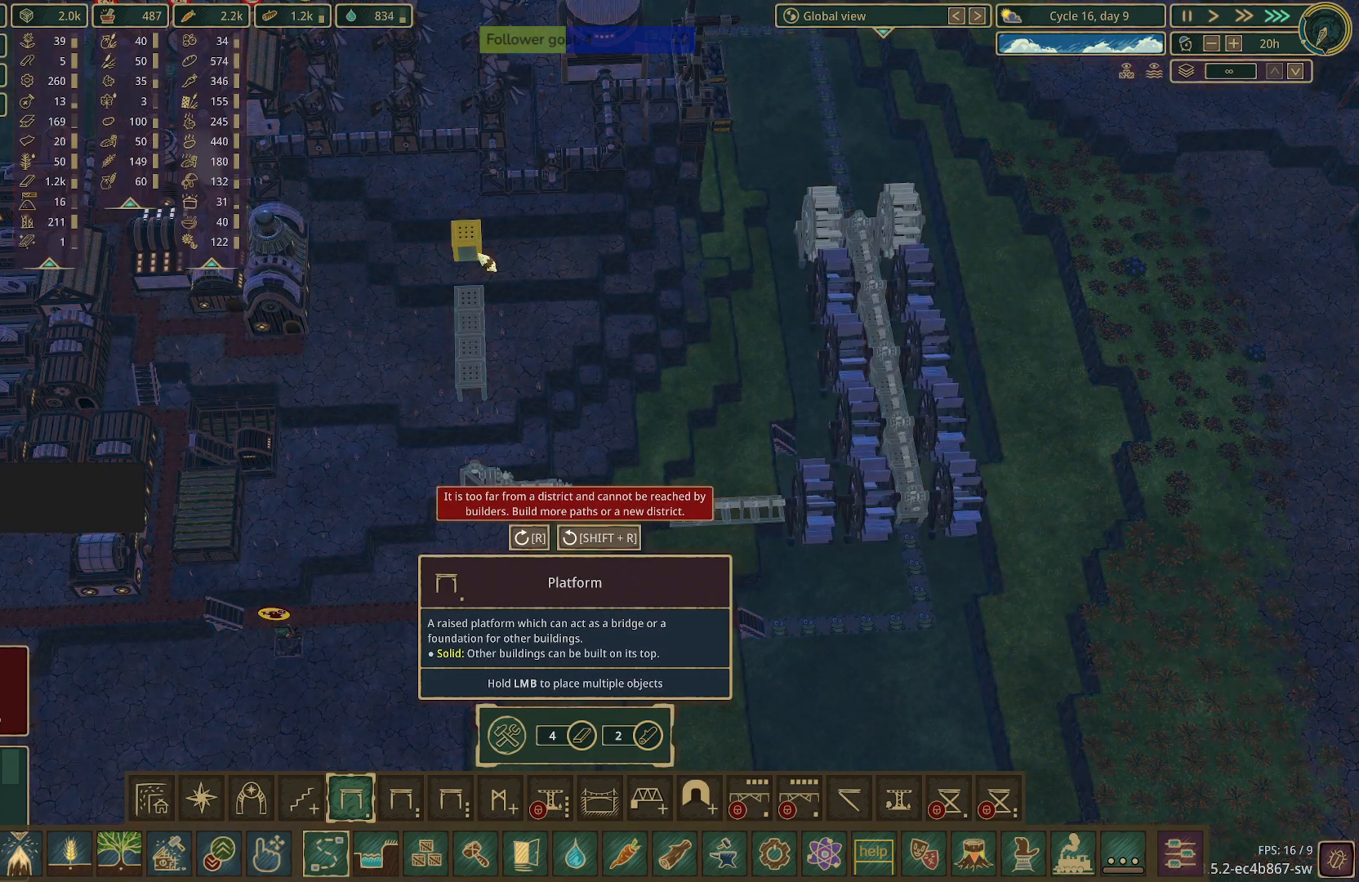
{"keys": [], "mouse": [], "events": [[217, "mouse_left", "up"]]}
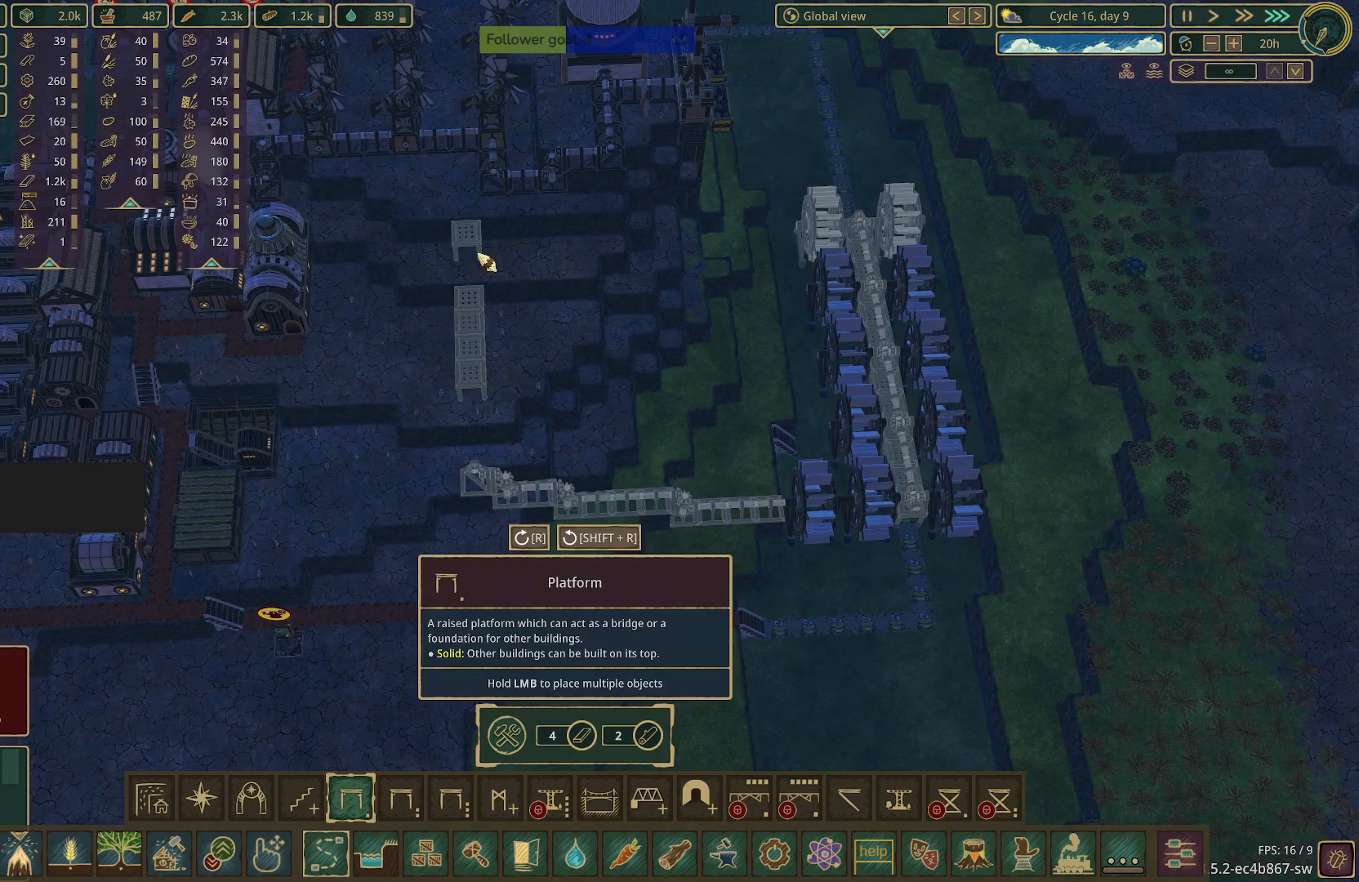
{"keys": [], "mouse": [], "events": []}
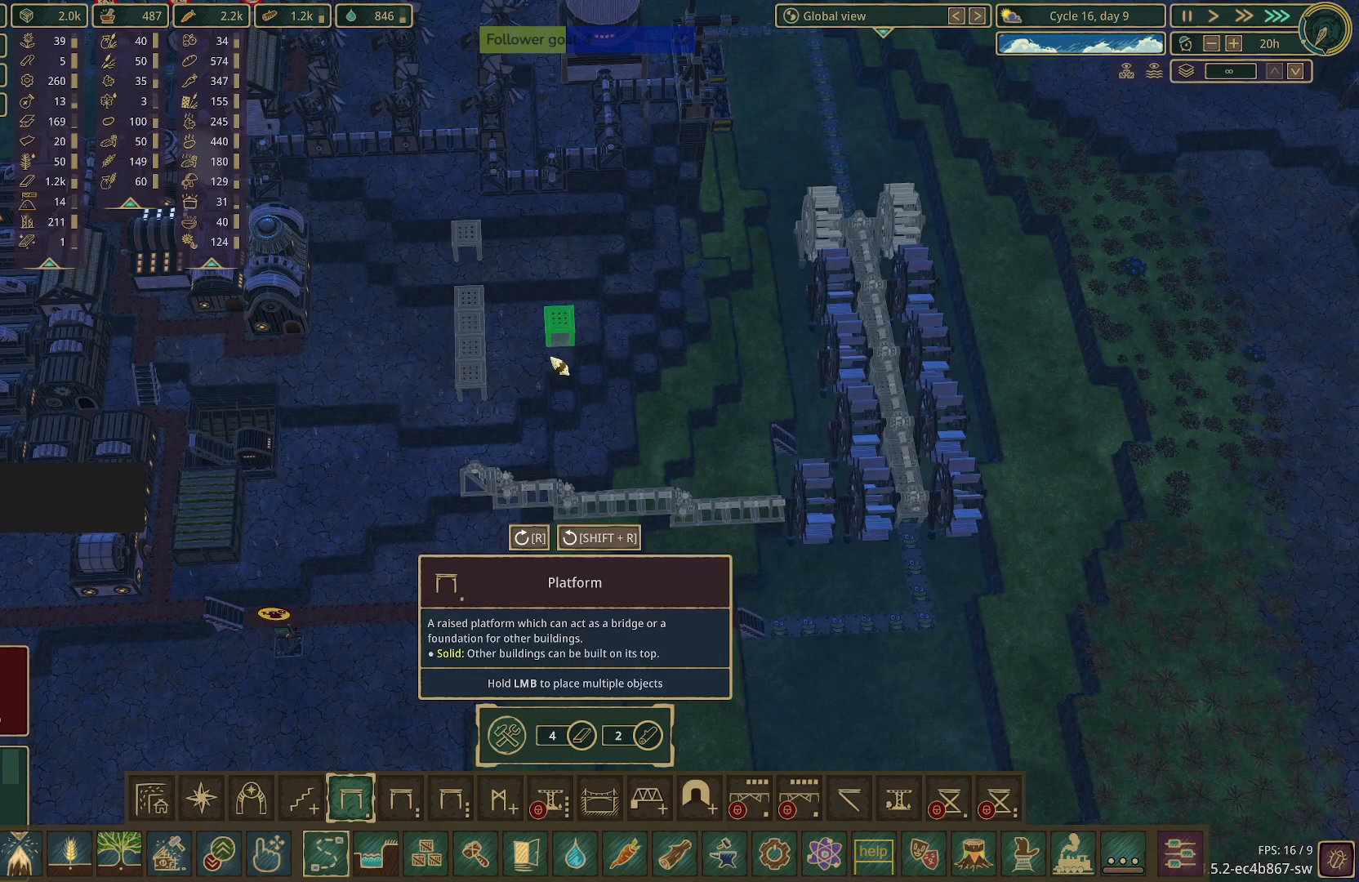
{"keys": [], "mouse": [], "events": []}
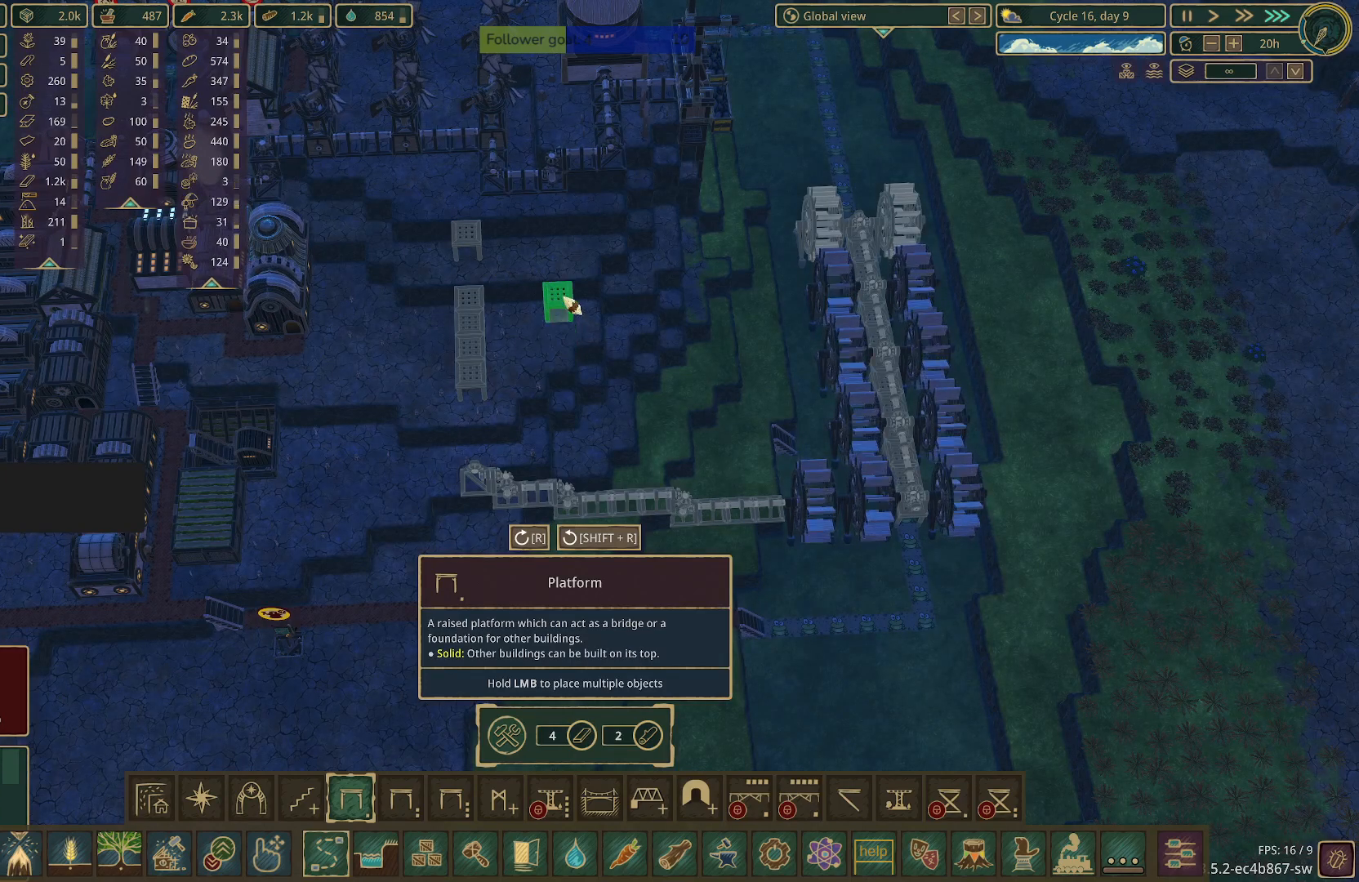
{"keys": [], "mouse": [], "events": []}
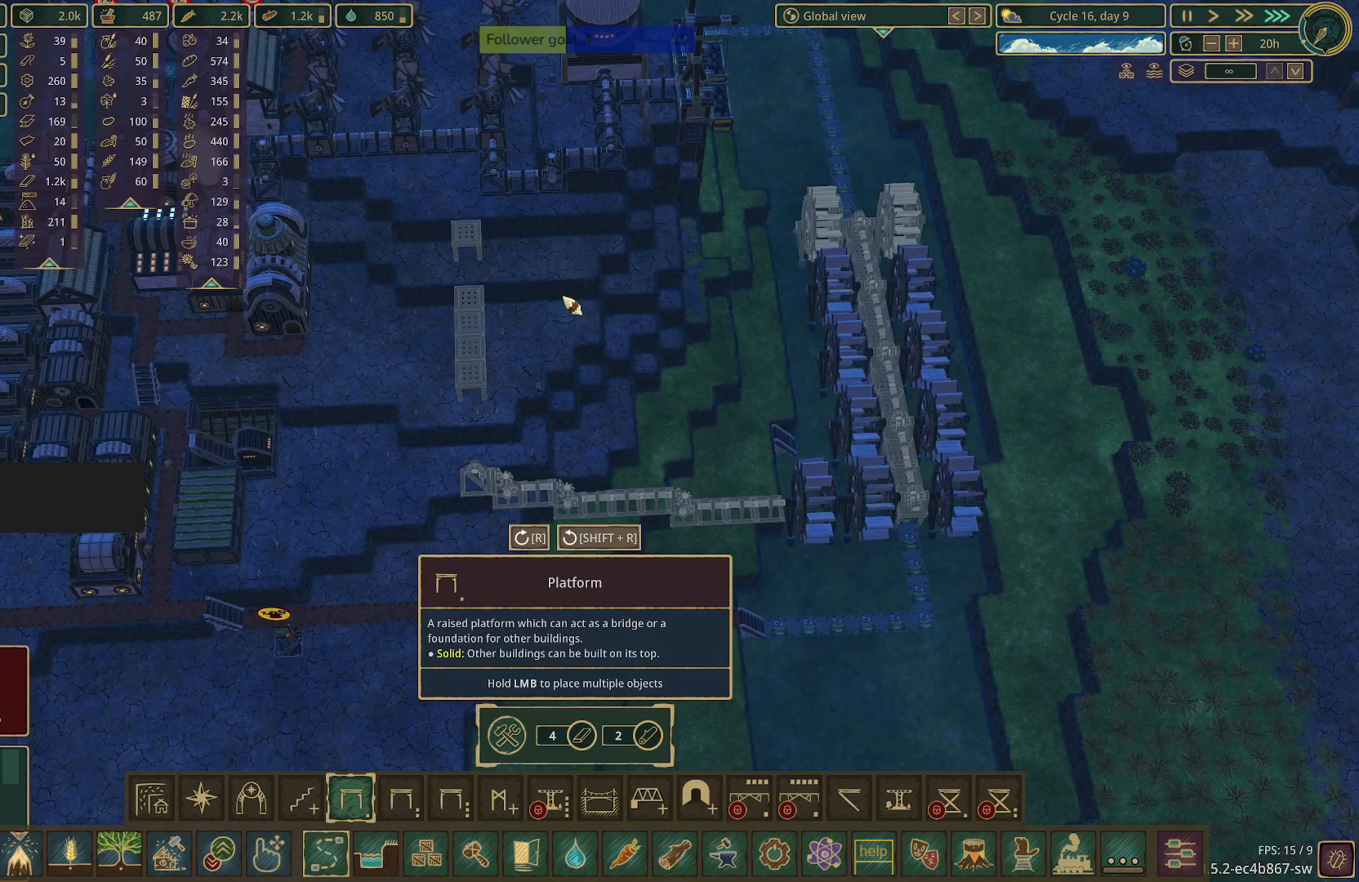
{"keys": [], "mouse": [], "events": []}
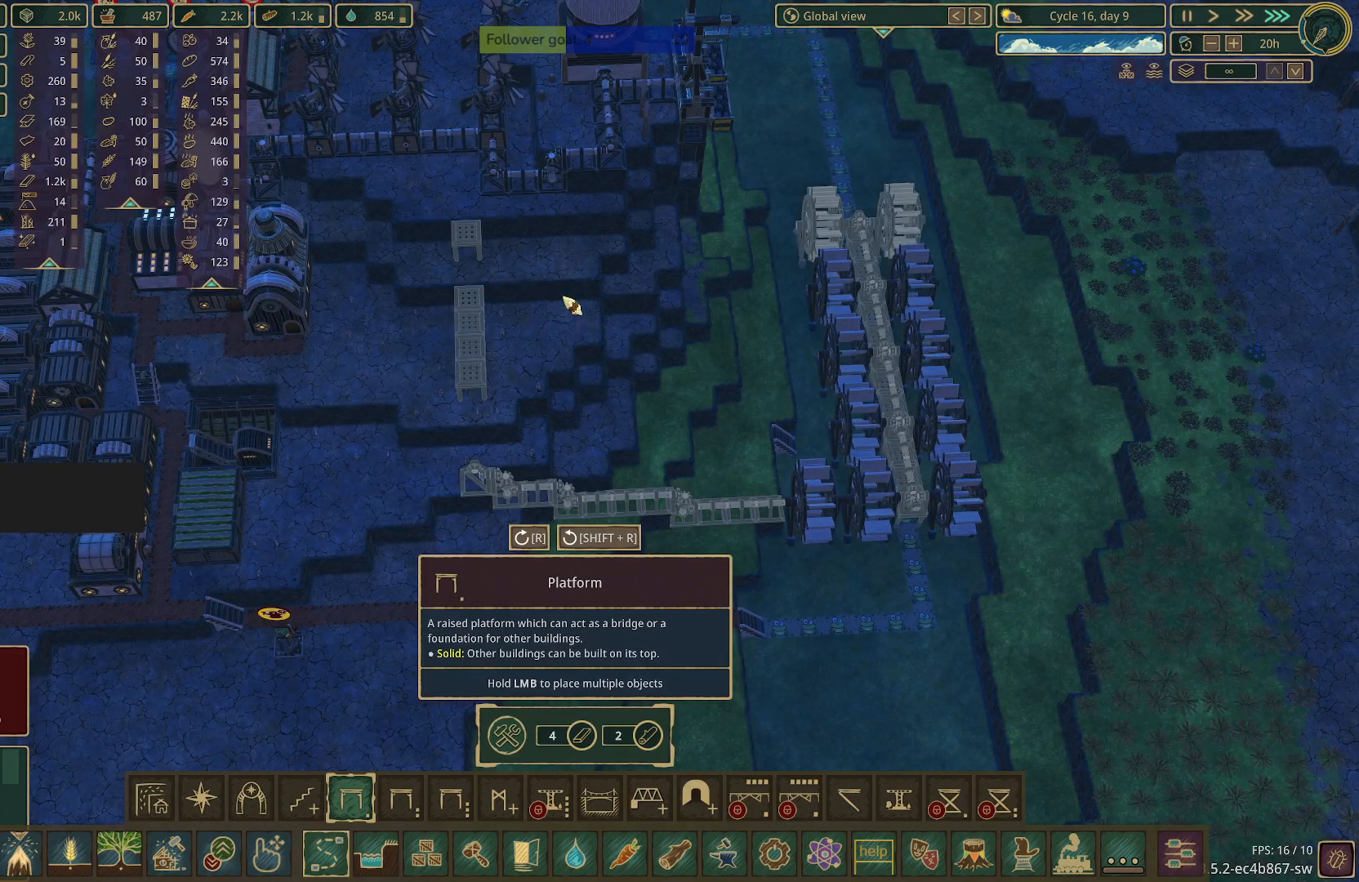
{"keys": [], "mouse": [], "events": []}
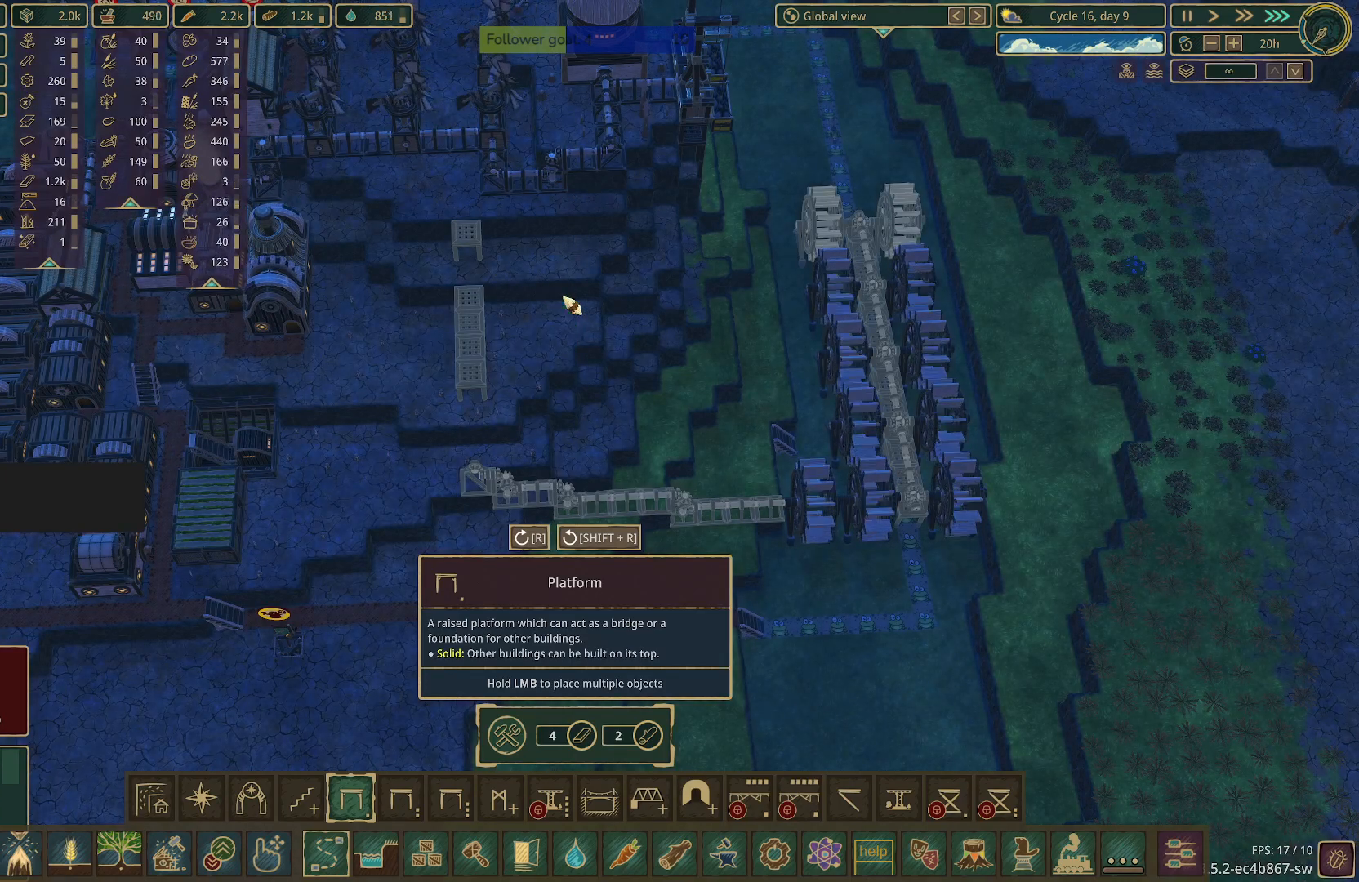
{"keys": [], "mouse": [], "events": []}
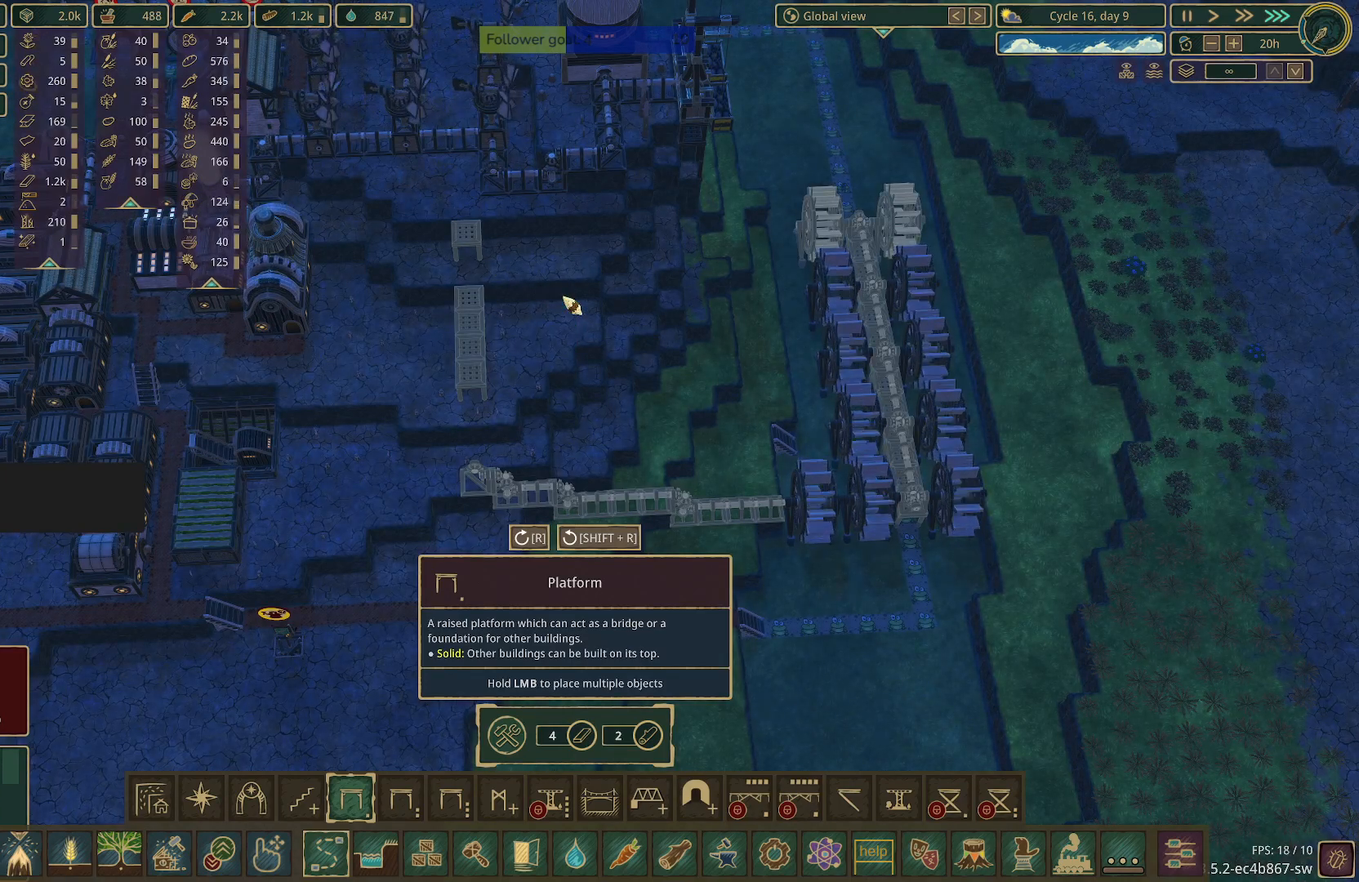
{"keys": [], "mouse": [], "events": []}
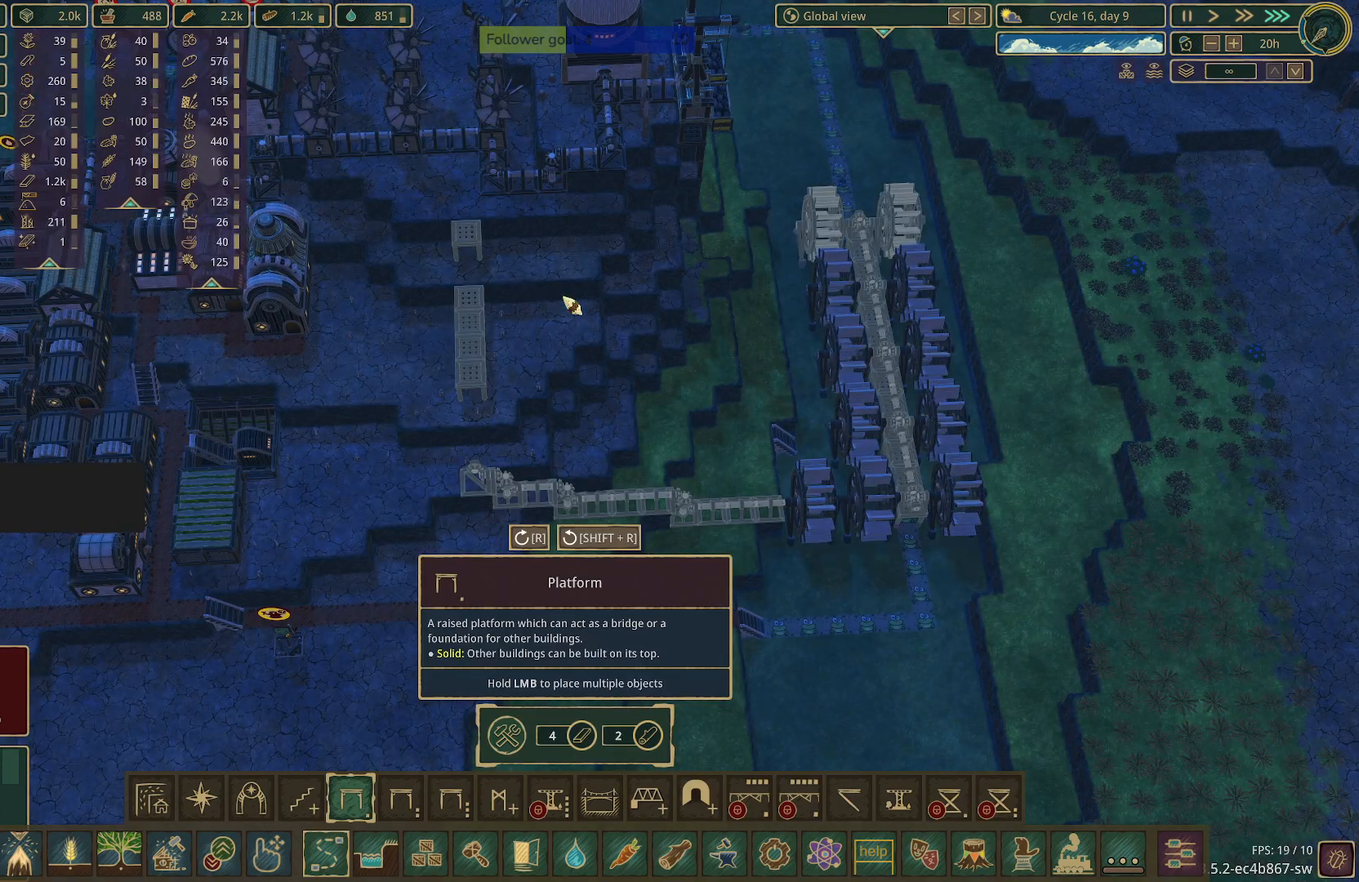
{"keys": ["a"], "mouse": [], "events": [[300, "a", "down"]]}
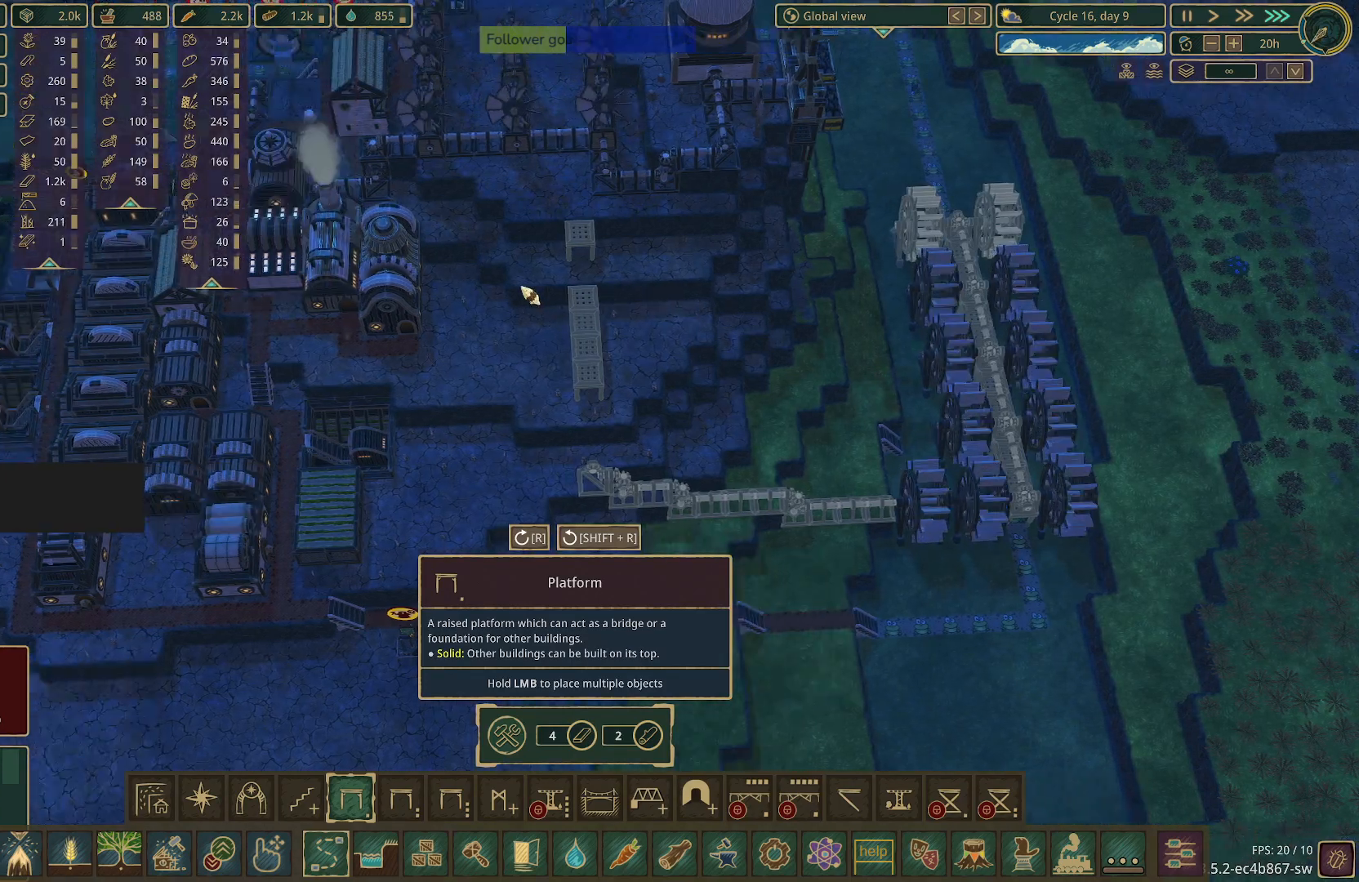
{"keys": [], "mouse": [], "events": [[133, "w", "down"], [267, "a", "up"], [267, "w", "up"]]}
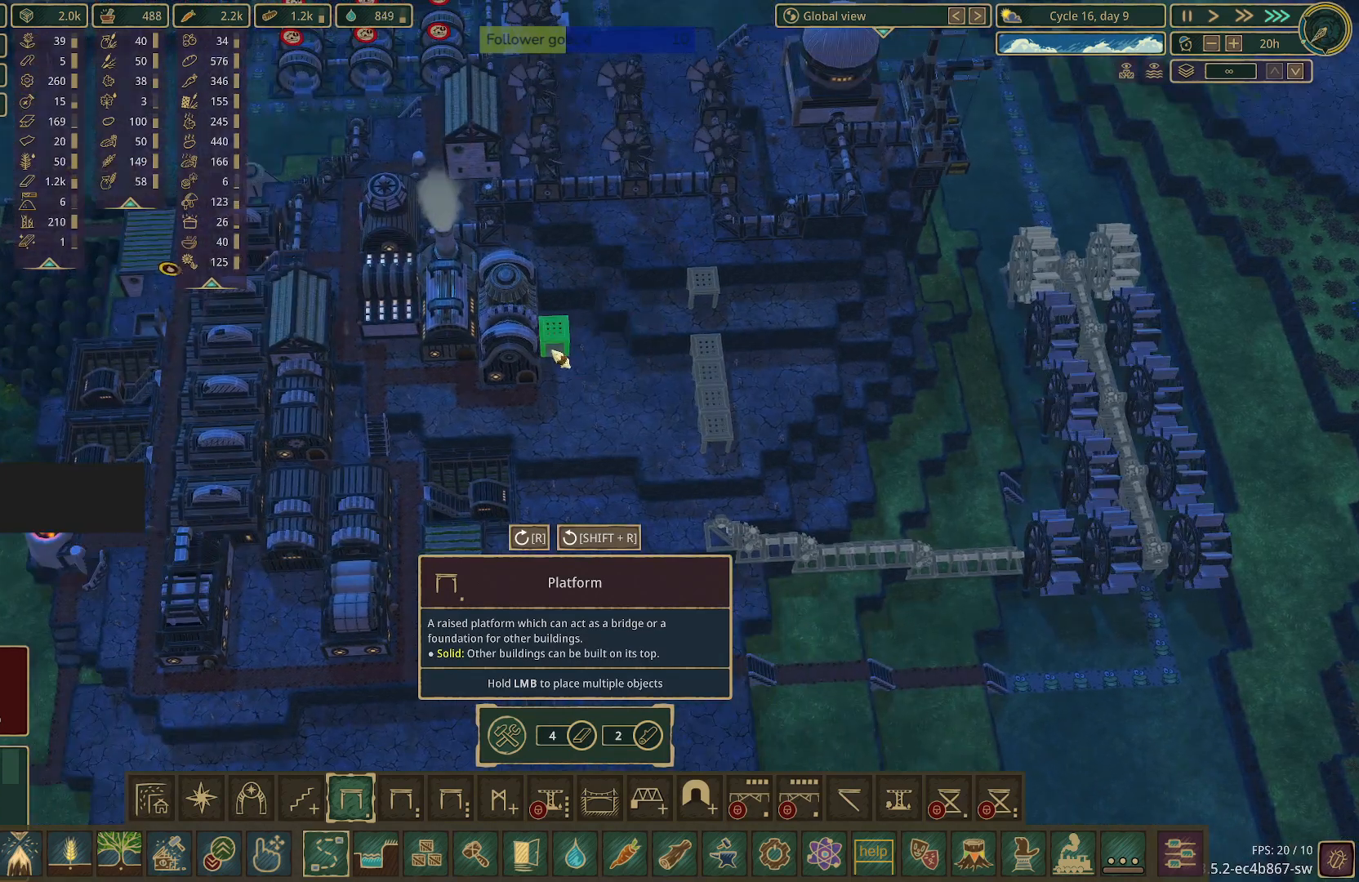
{"keys": [], "mouse": [], "events": [[50, "w", "down"], [233, "w", "up"]]}
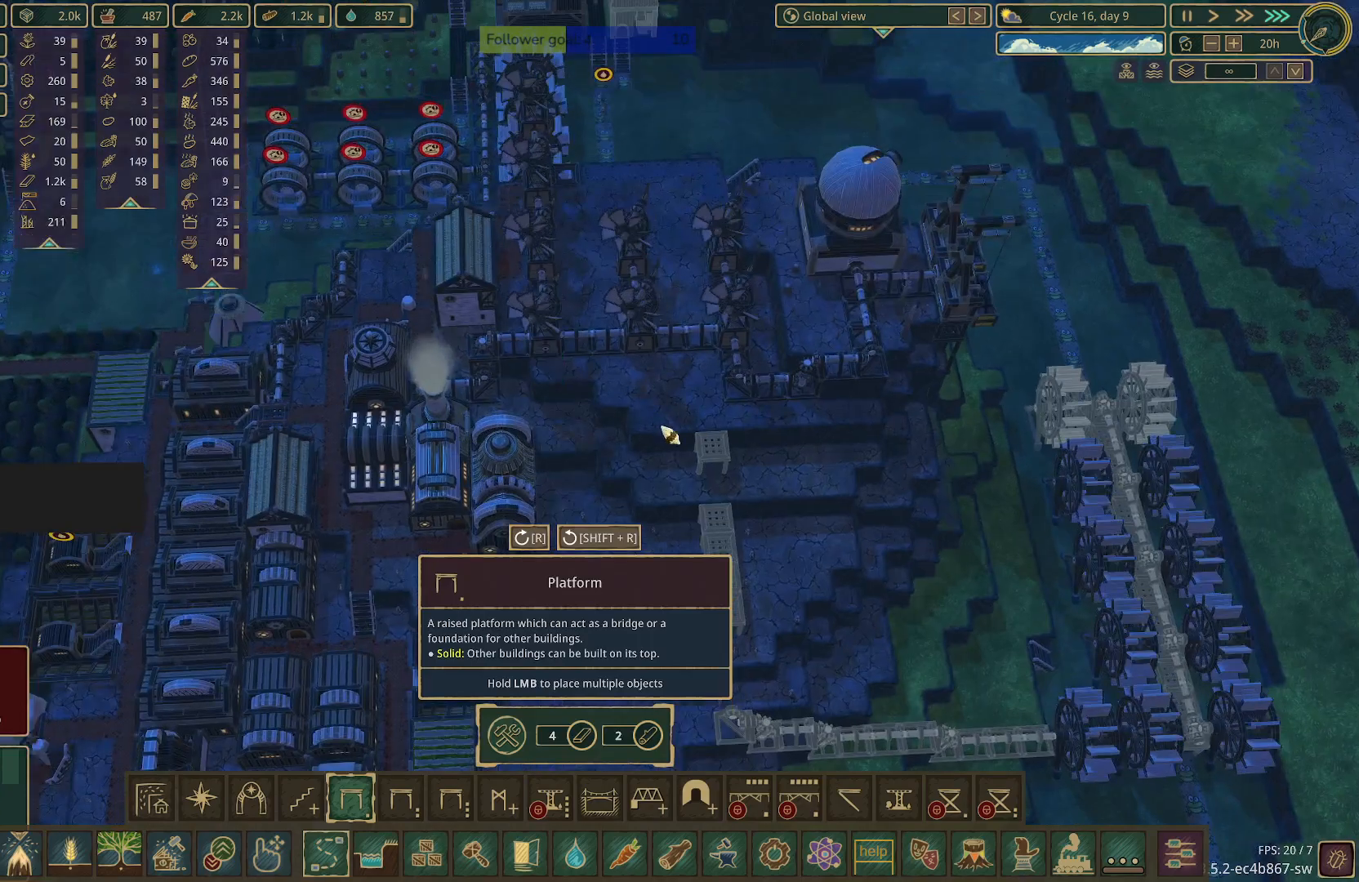
{"keys": [], "mouse": [], "events": [[300, "q", "down"], [483, "q", "up"]]}
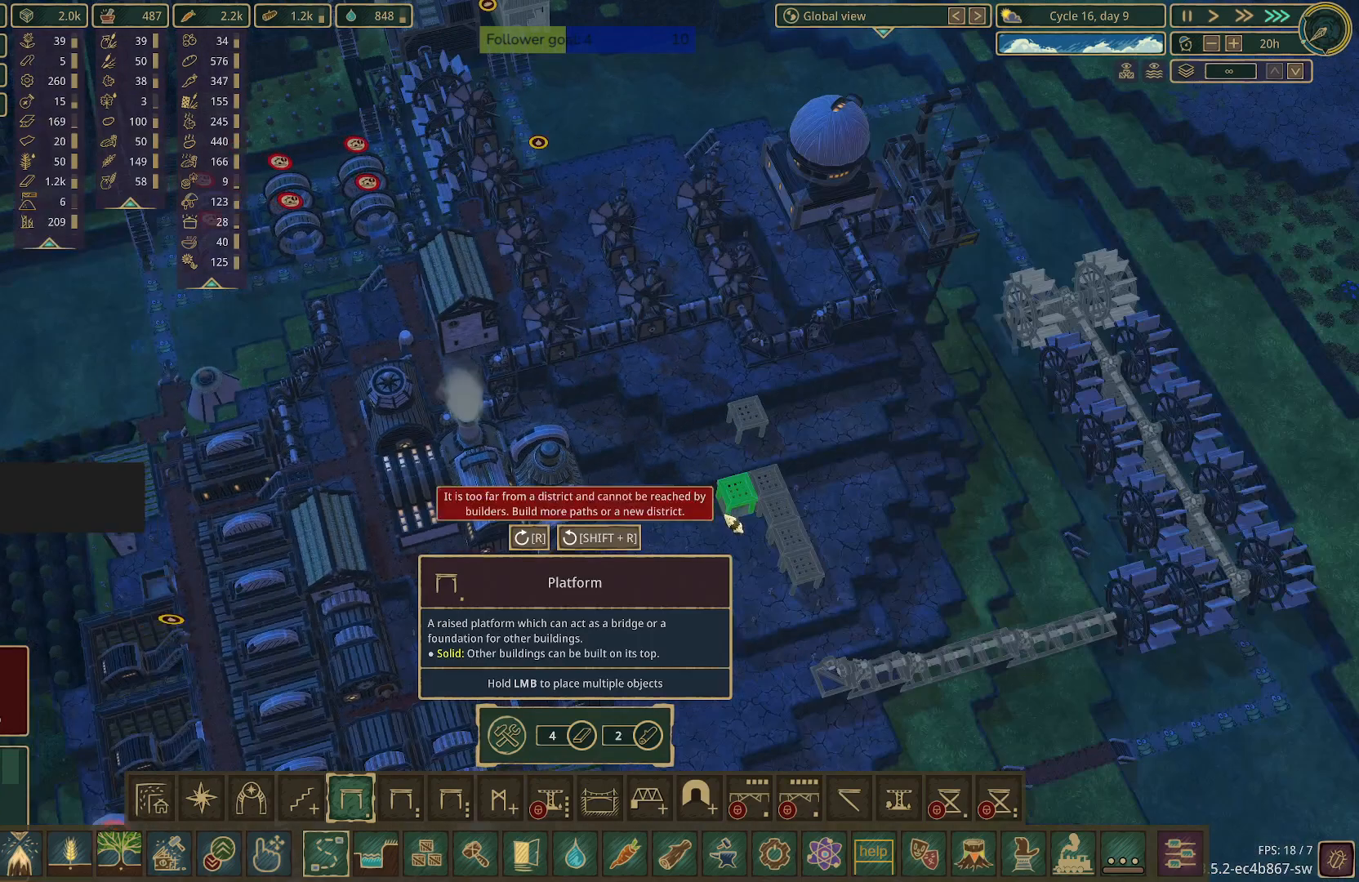
{"keys": [], "mouse": [], "events": [[67, "s", "down"], [267, "d", "down"], [300, "s", "up"], [350, "d", "up"]]}
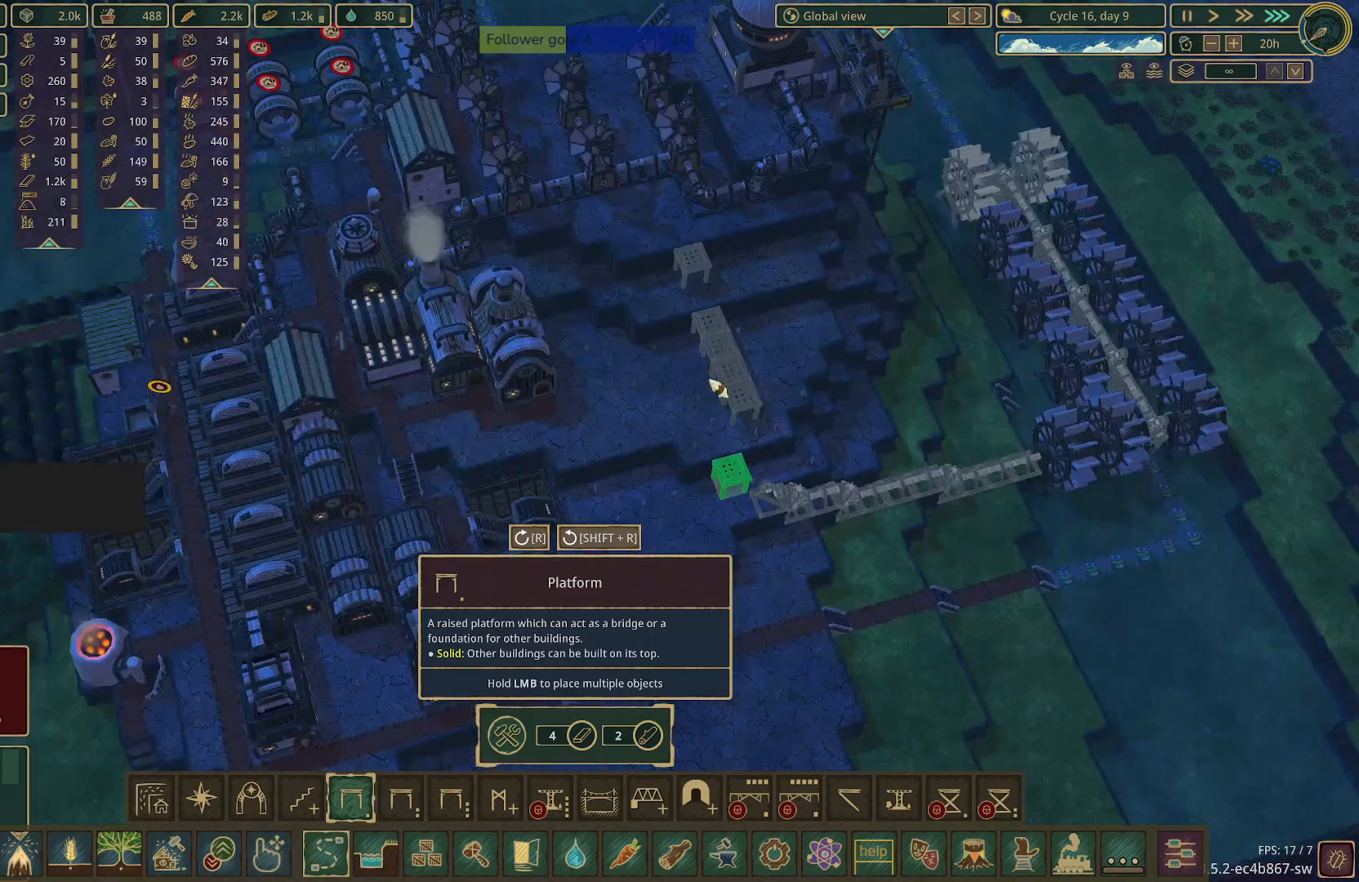
{"keys": [], "mouse": [], "events": []}
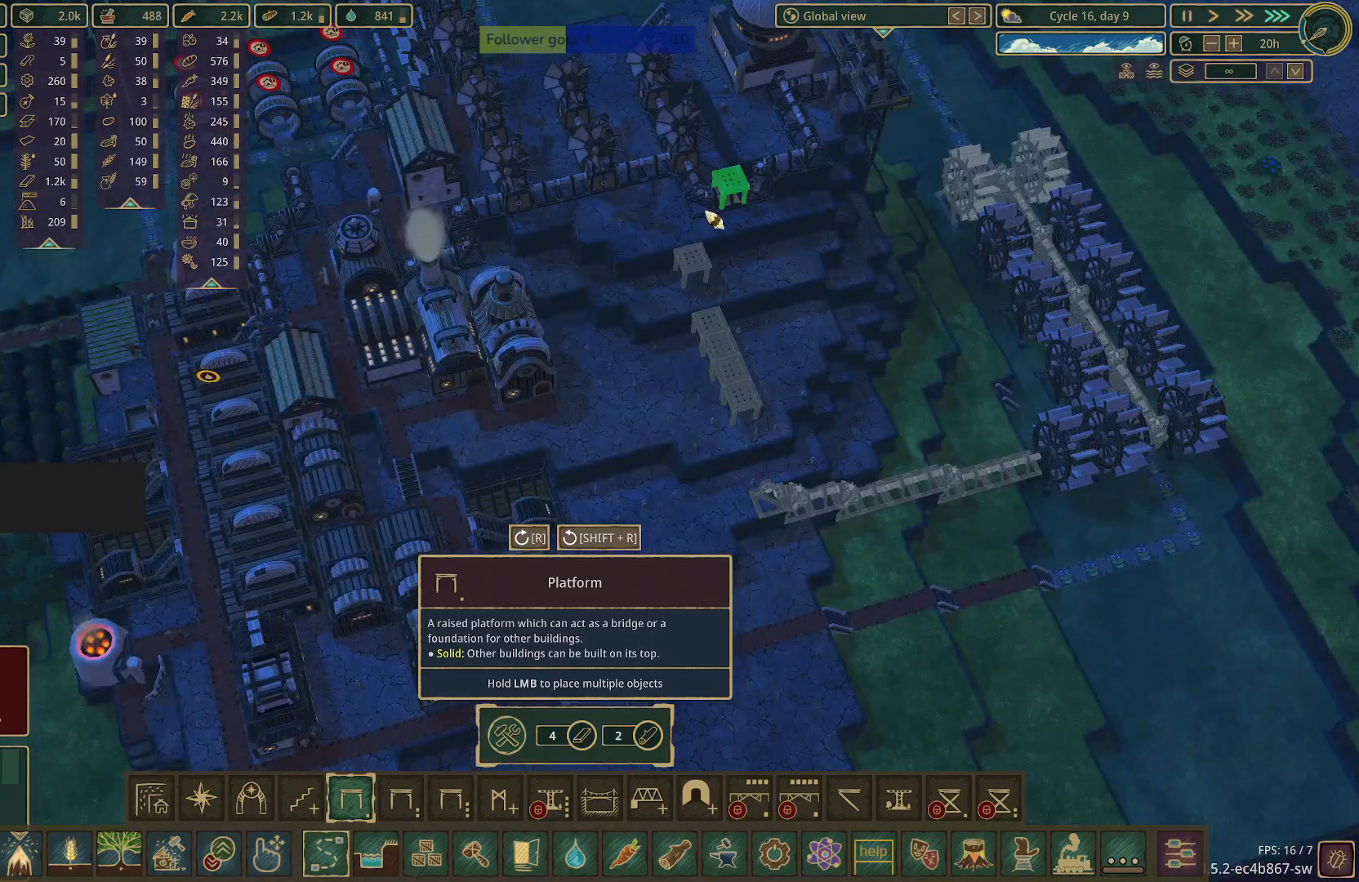
{"keys": [], "mouse": [], "events": []}
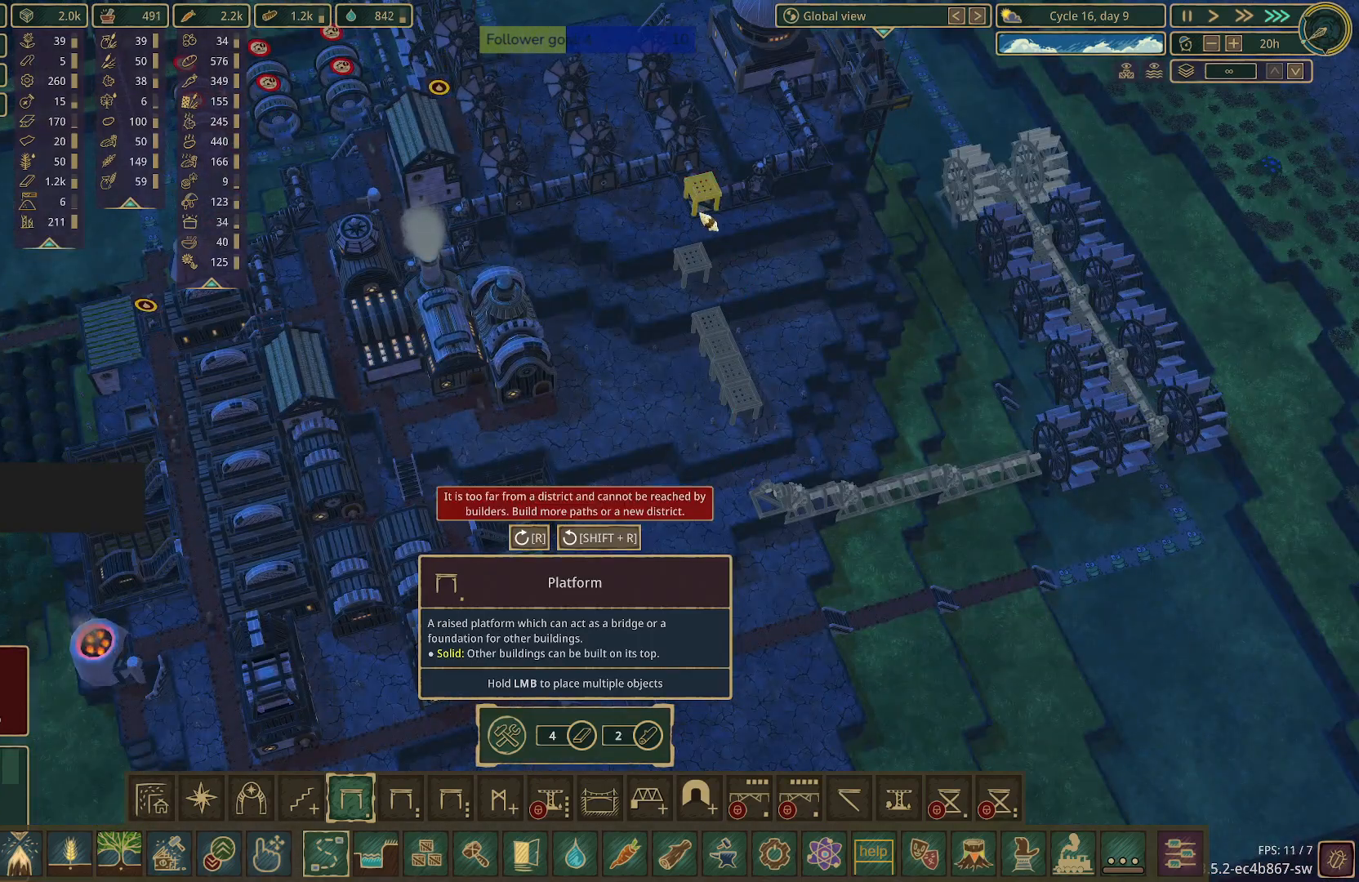
{"keys": [], "mouse": [], "events": []}
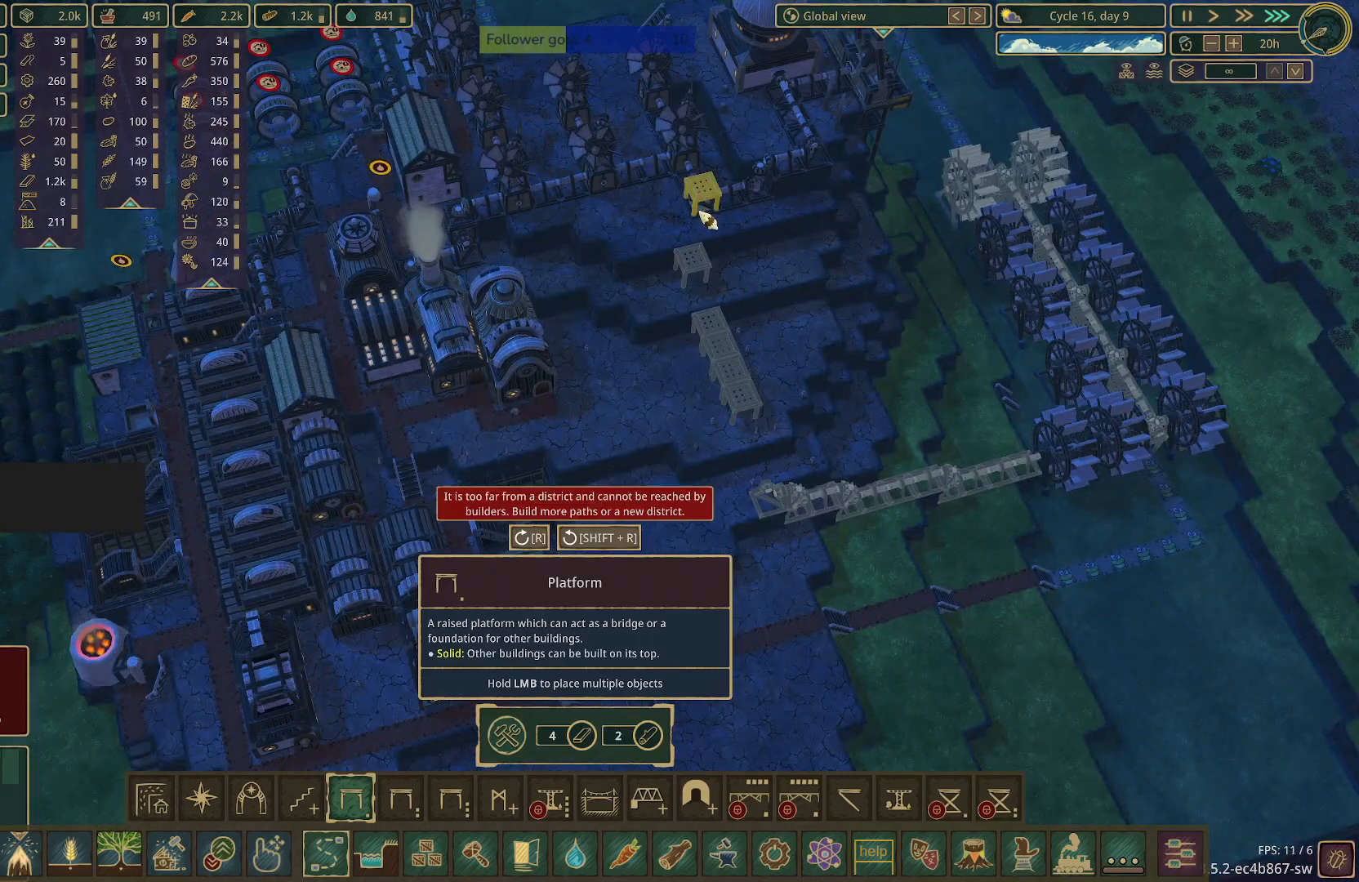
{"keys": [], "mouse": [], "events": []}
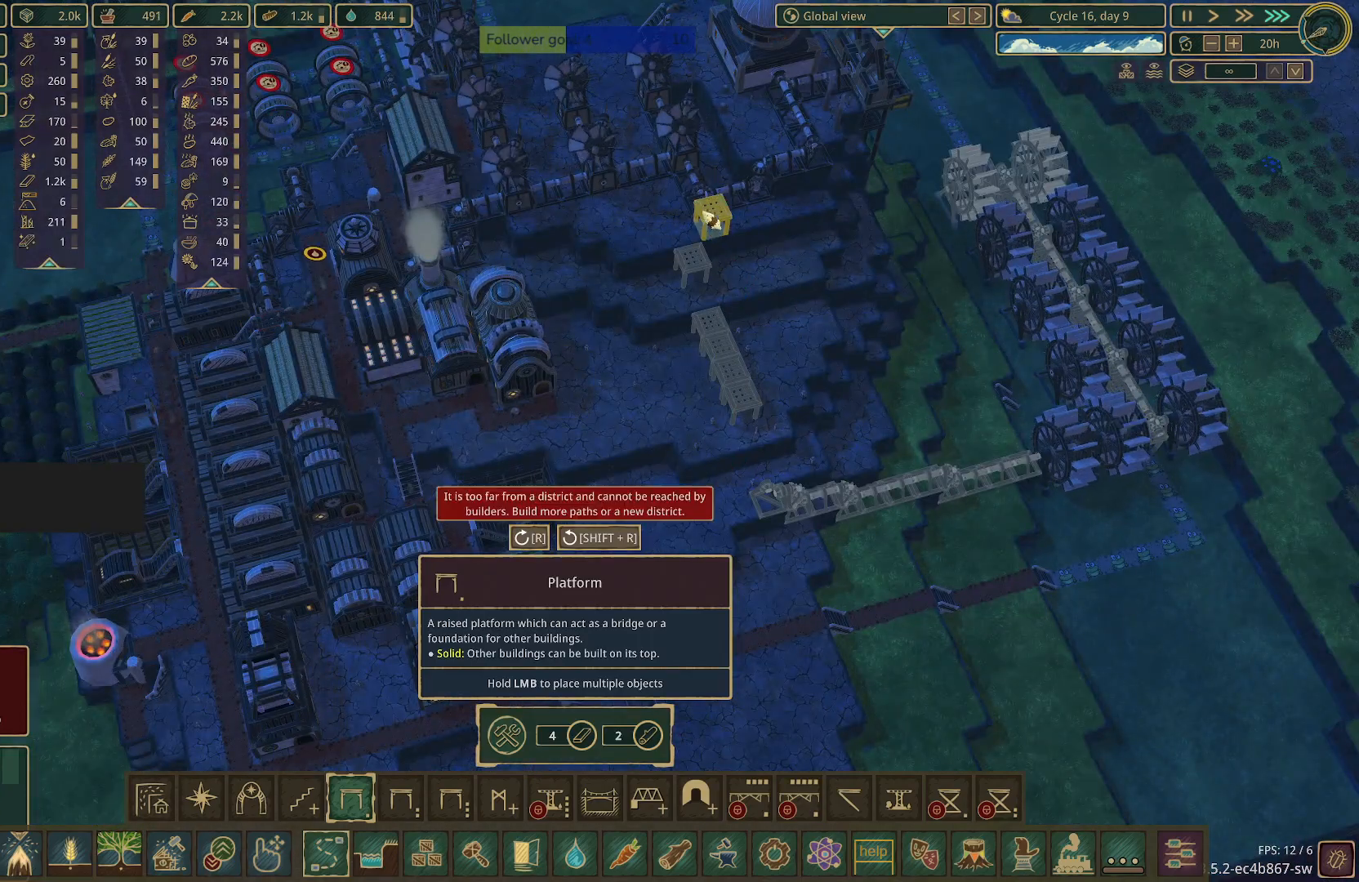
{"keys": [], "mouse": [], "events": [[383, "mouse_left", "down"], [483, "mouse_left", "up"]]}
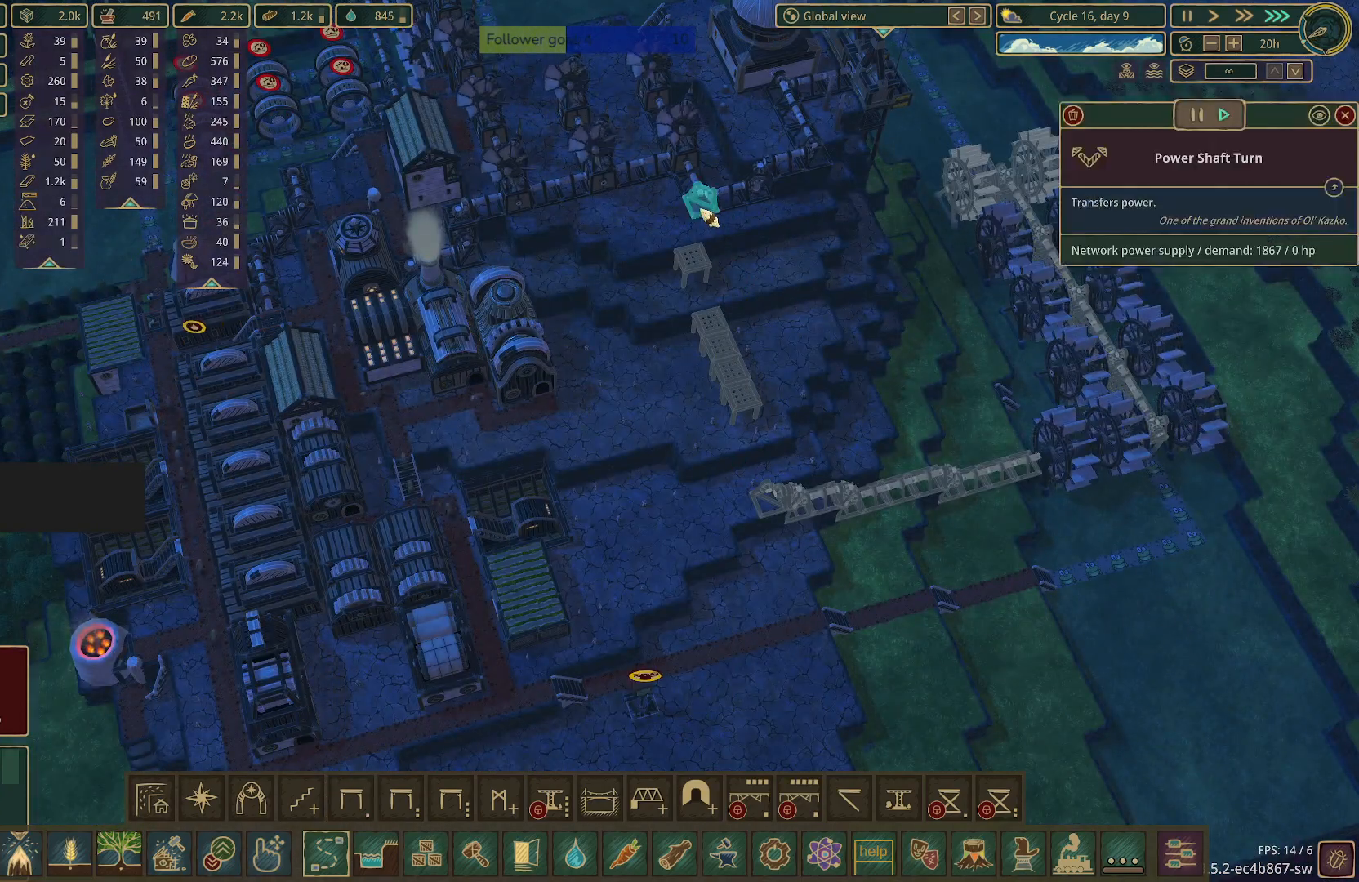
{"keys": [], "mouse": [], "events": []}
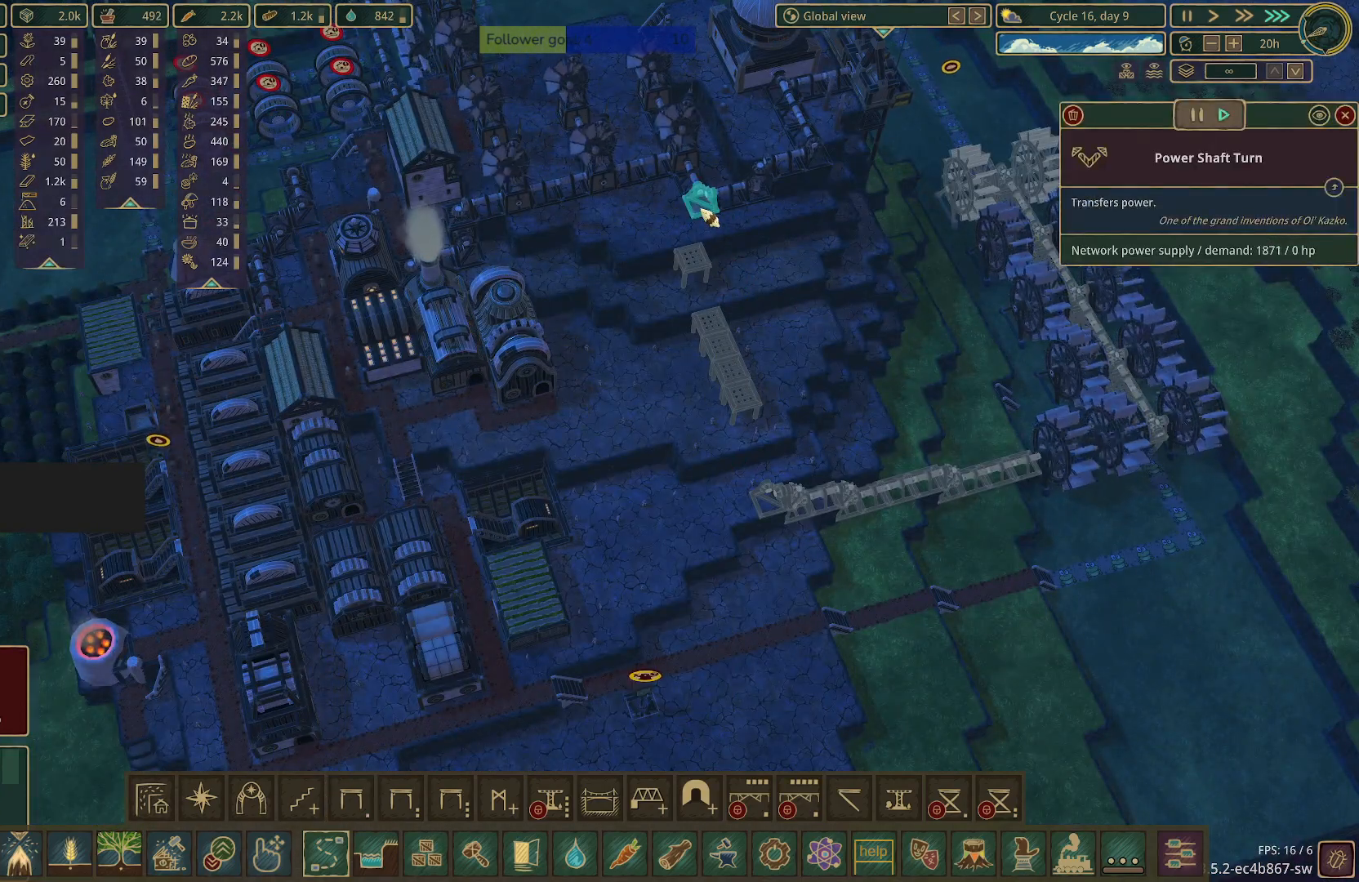
{"keys": [], "mouse": [], "events": []}
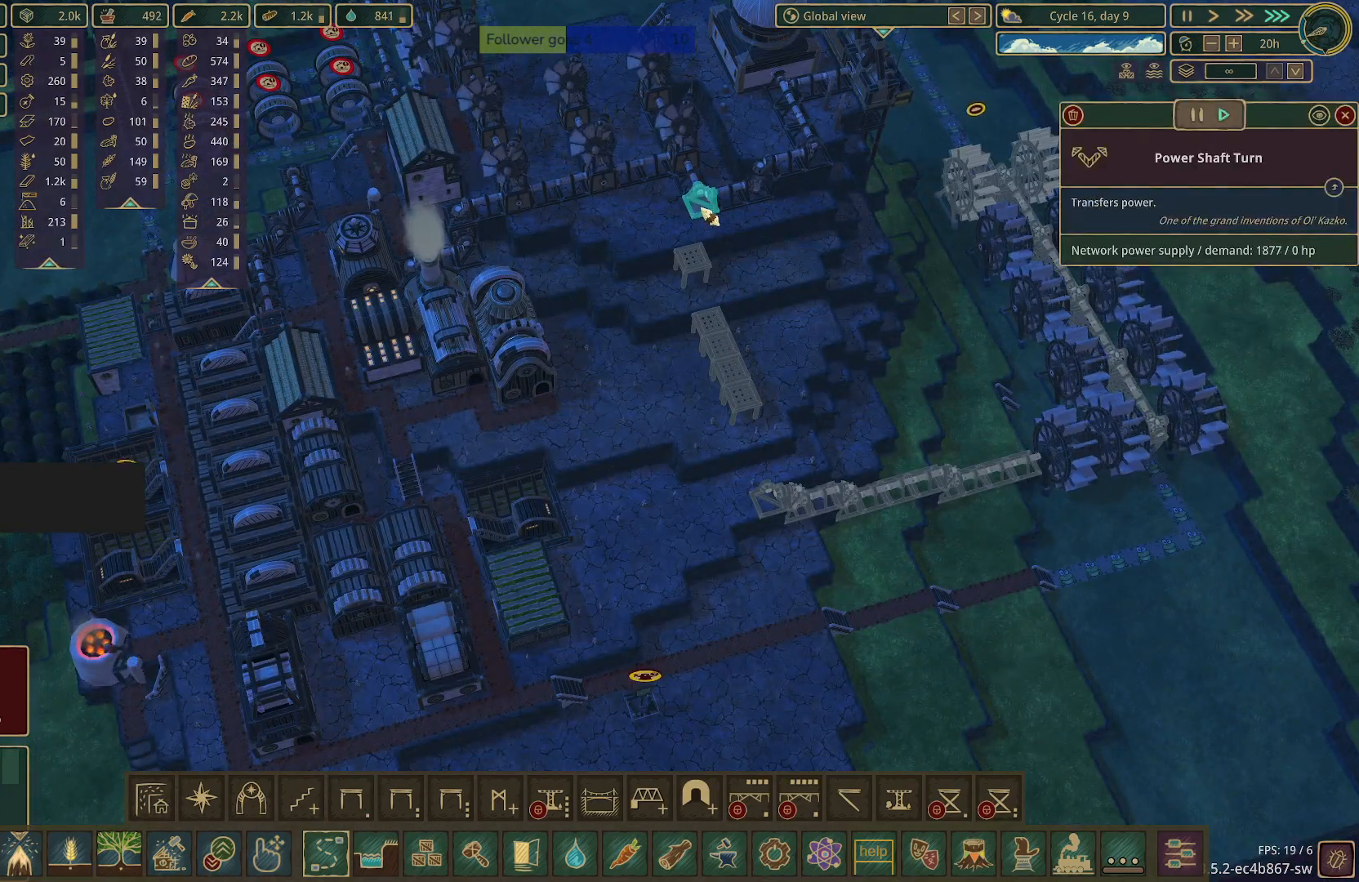
{"keys": [], "mouse": [], "events": []}
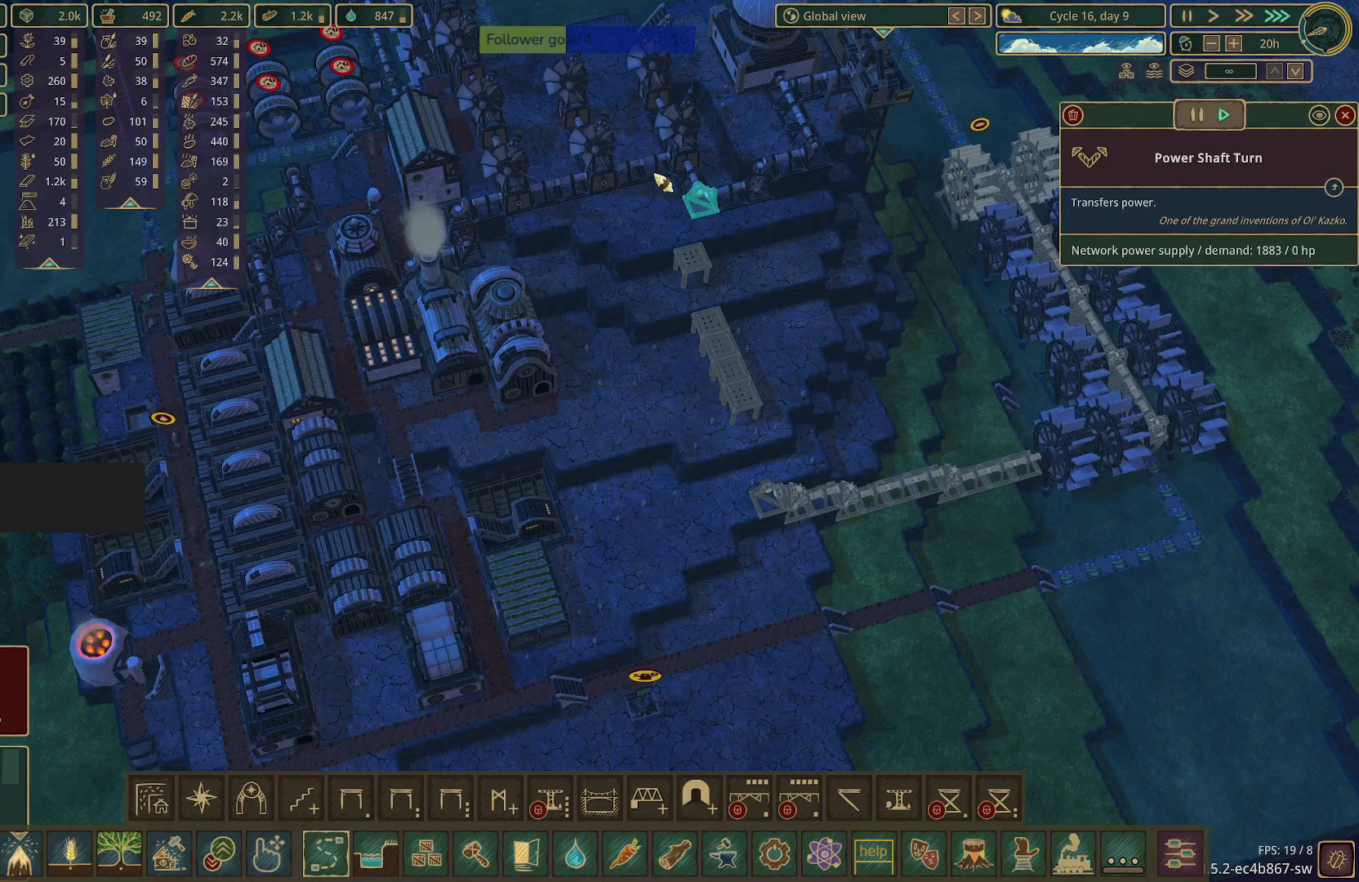
{"keys": [], "mouse": ["left"], "events": [[367, "mouse_left", "down"]]}
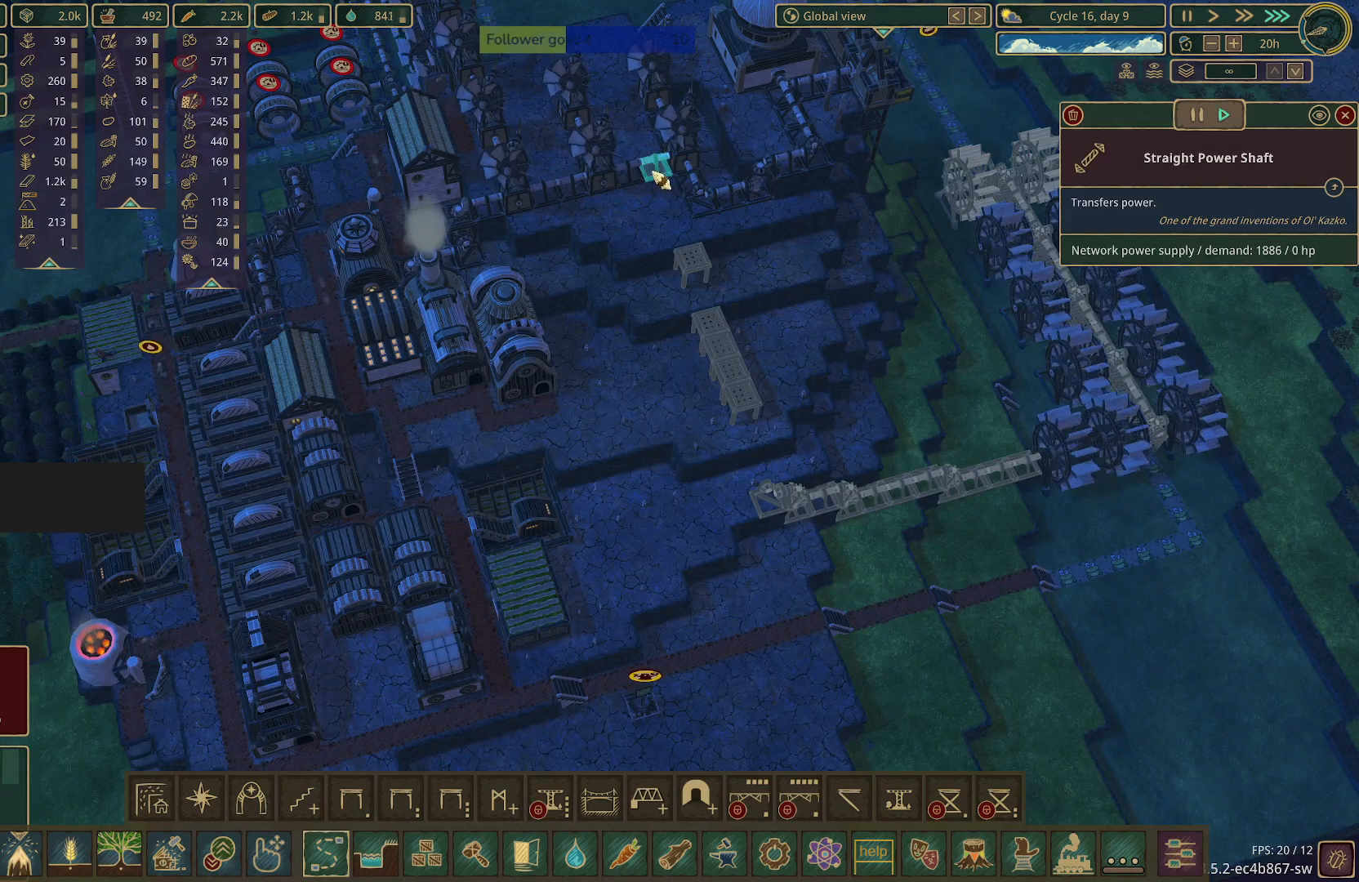
{"keys": [], "mouse": [], "events": [[50, "mouse_left", "up"]]}